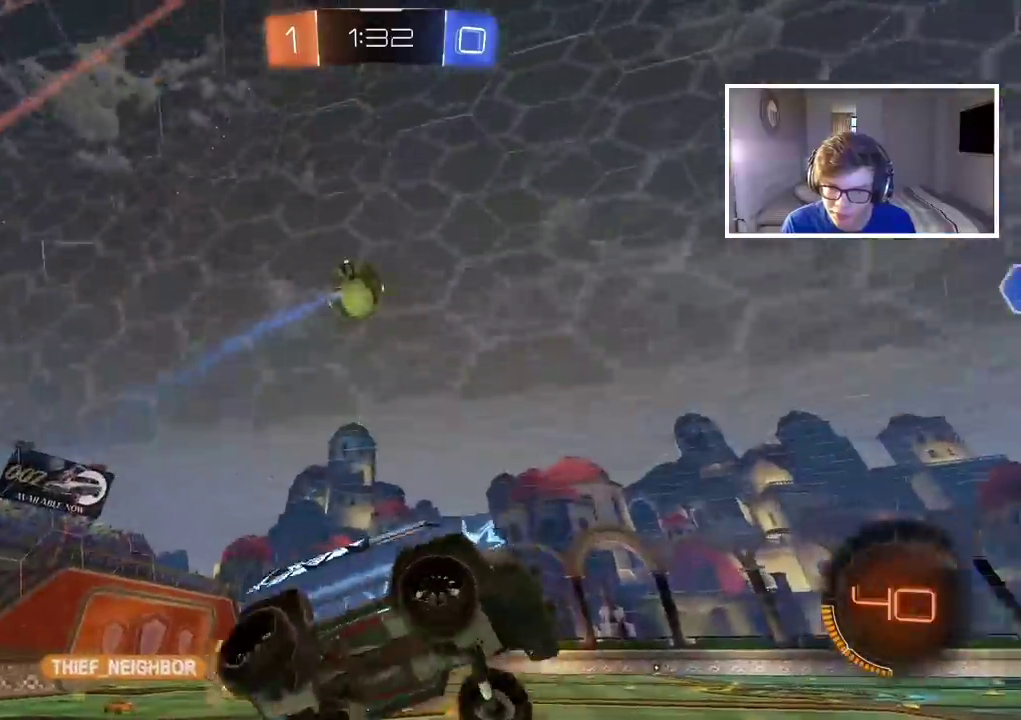
Gameplay with a controller (PlayStation layout); each line is a JSON object with the inputs held at the frame after it. "events" lists button and stick changes between this image and that frame as [ms after this image, input, new state], when the widget could be followed in between.
{"buttons": ["R2"], "left_stick": "right", "right_stick": "center", "events": [[67, "left_stick", "left"], [183, "left_stick", "center"], [283, "left_stick", "right"]]}
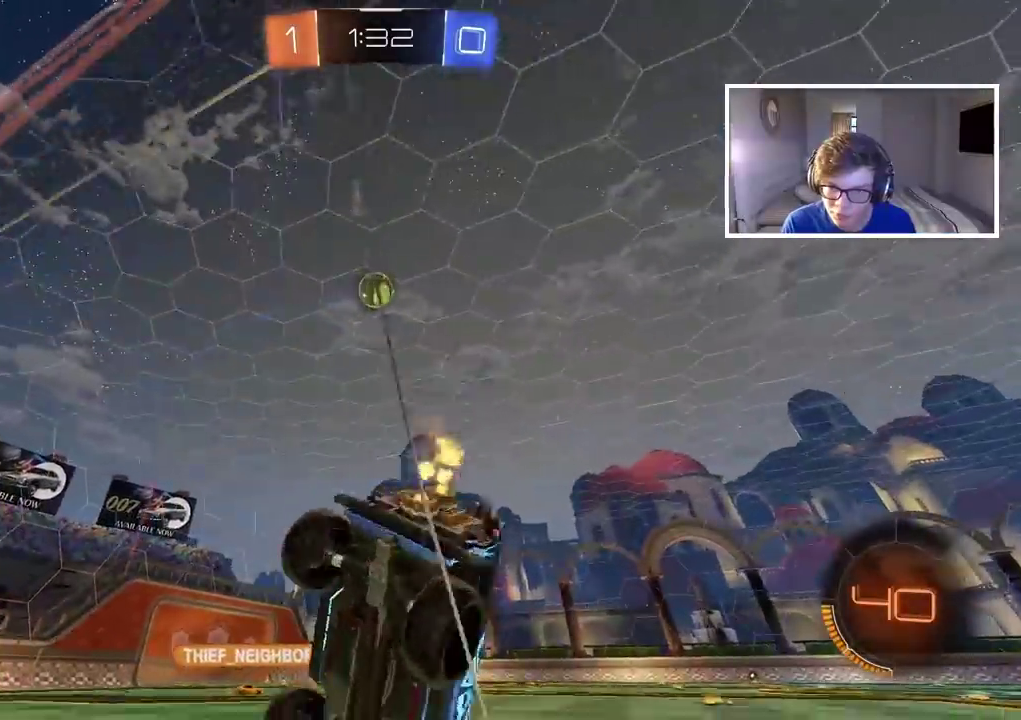
{"buttons": ["R2"], "left_stick": "right", "right_stick": "center", "events": []}
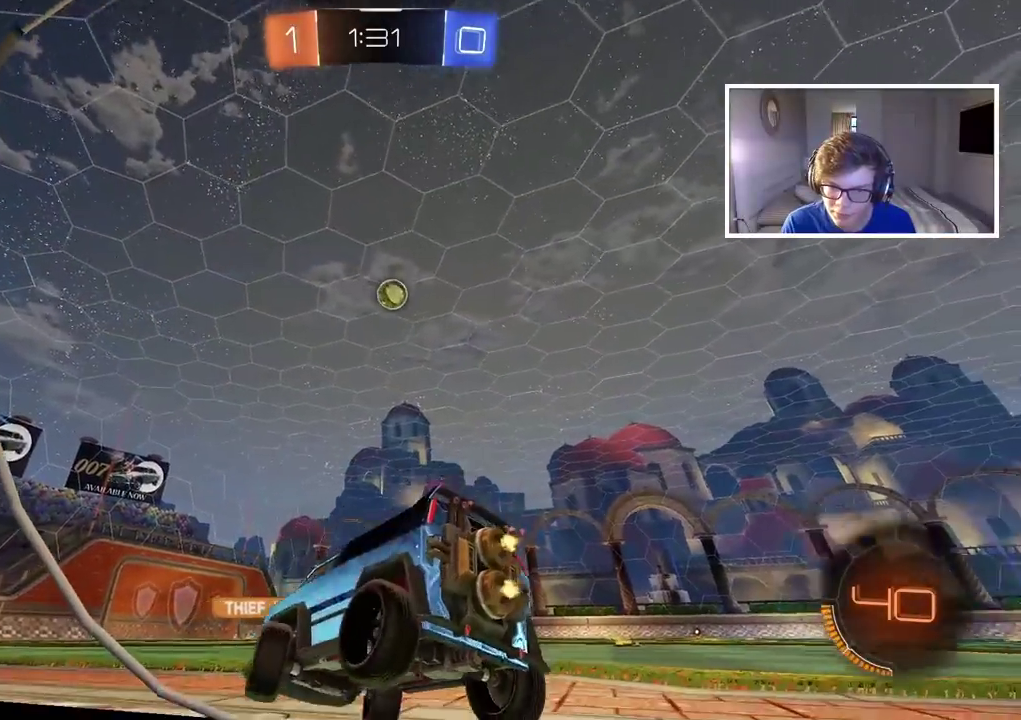
{"buttons": ["R2"], "left_stick": "right", "right_stick": "center", "events": []}
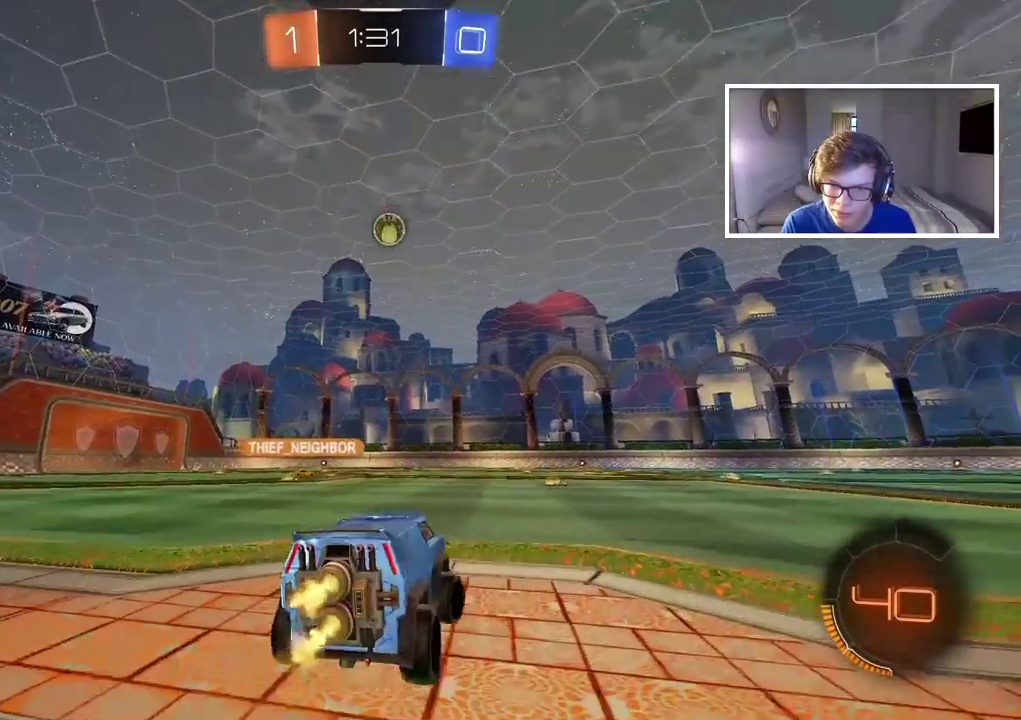
{"buttons": ["R2"], "left_stick": "center", "right_stick": "center", "events": [[300, "left_stick", "center"]]}
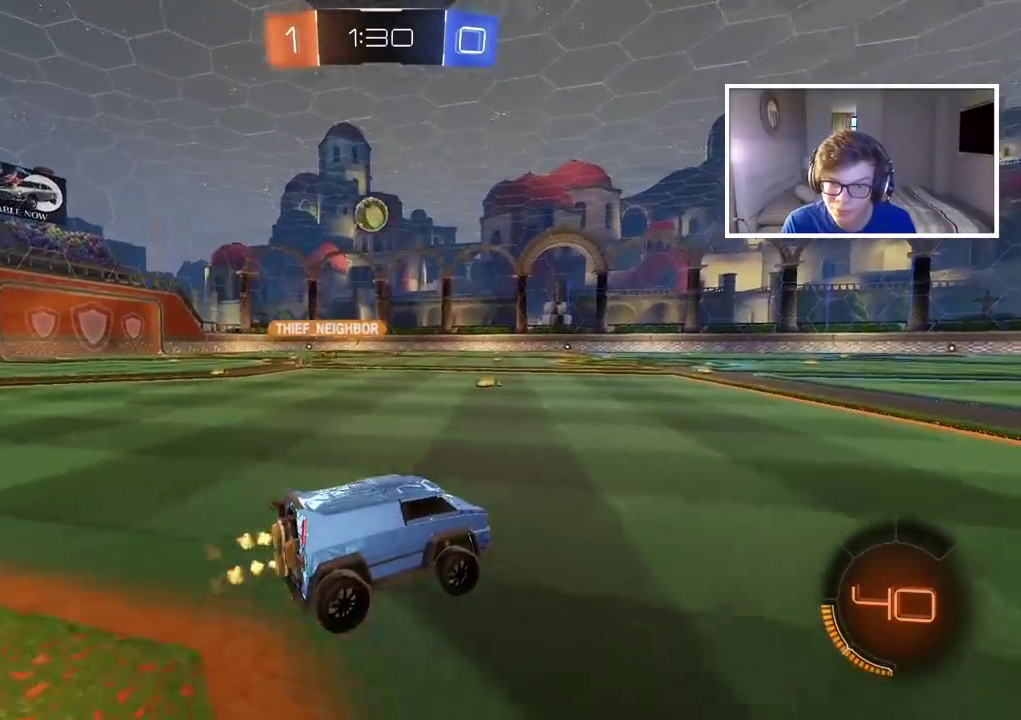
{"buttons": ["R2"], "left_stick": "center", "right_stick": "center", "events": [[367, "left_stick", "left"], [417, "left_stick", "center"]]}
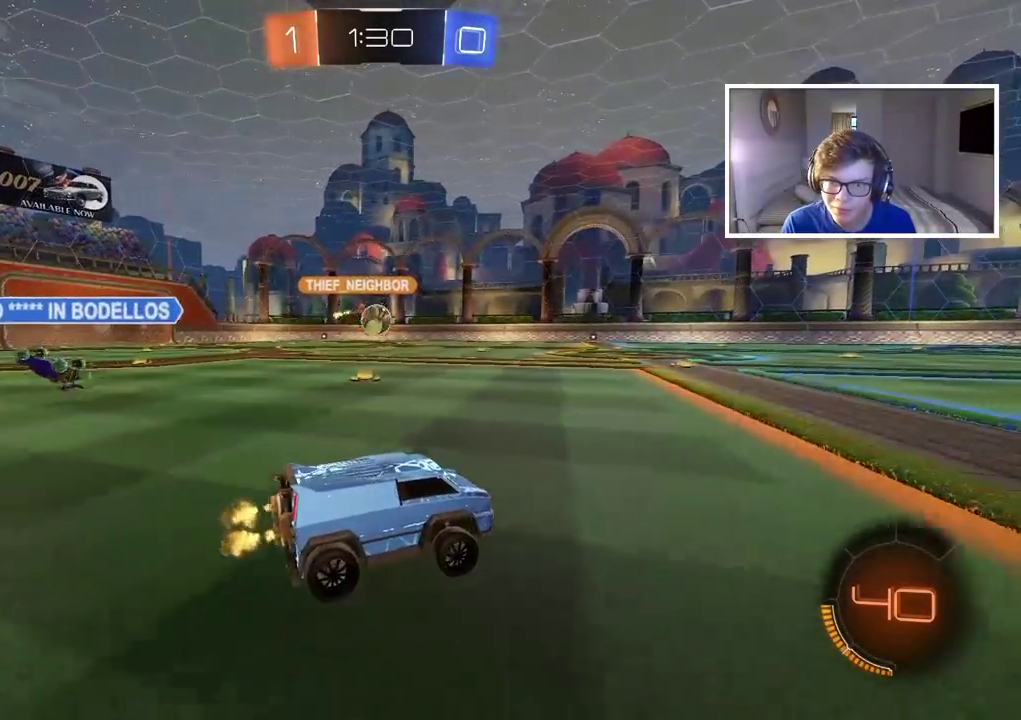
{"buttons": [], "left_stick": "center", "right_stick": "center", "events": [[250, "L2", "down"], [250, "R2", "up"], [467, "L2", "up"]]}
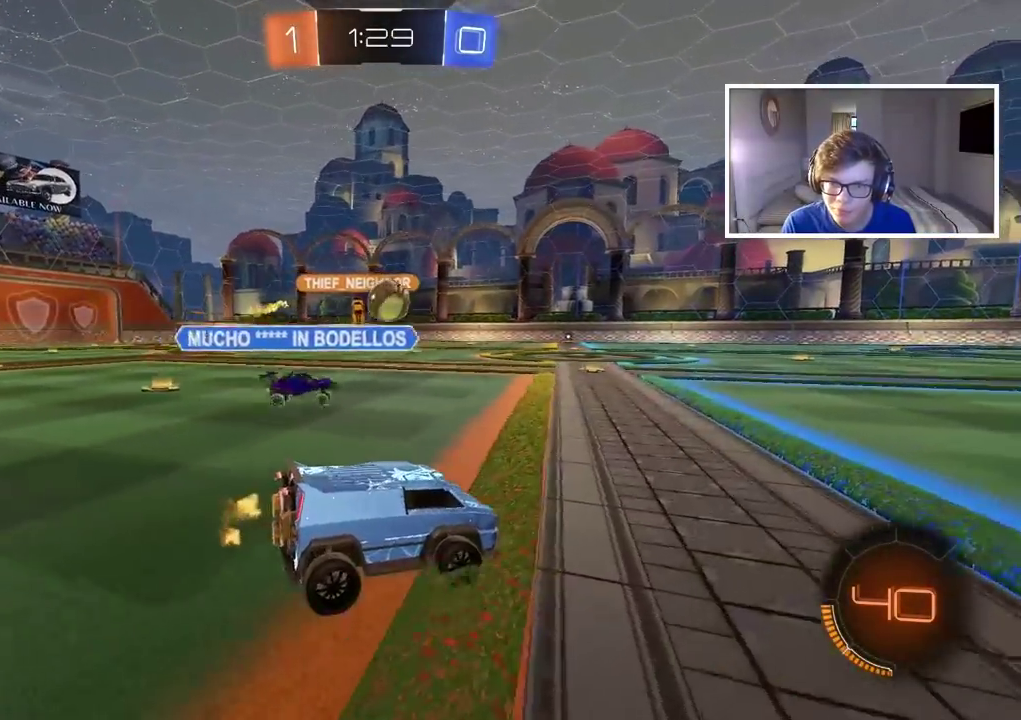
{"buttons": ["CROSS", "CIRCLE", "R2"], "left_stick": "down", "right_stick": "center", "events": [[17, "R2", "down"], [67, "left_stick", "left"], [150, "left_stick", "center"], [383, "CIRCLE", "down"], [483, "CROSS", "down"], [500, "left_stick", "down"]]}
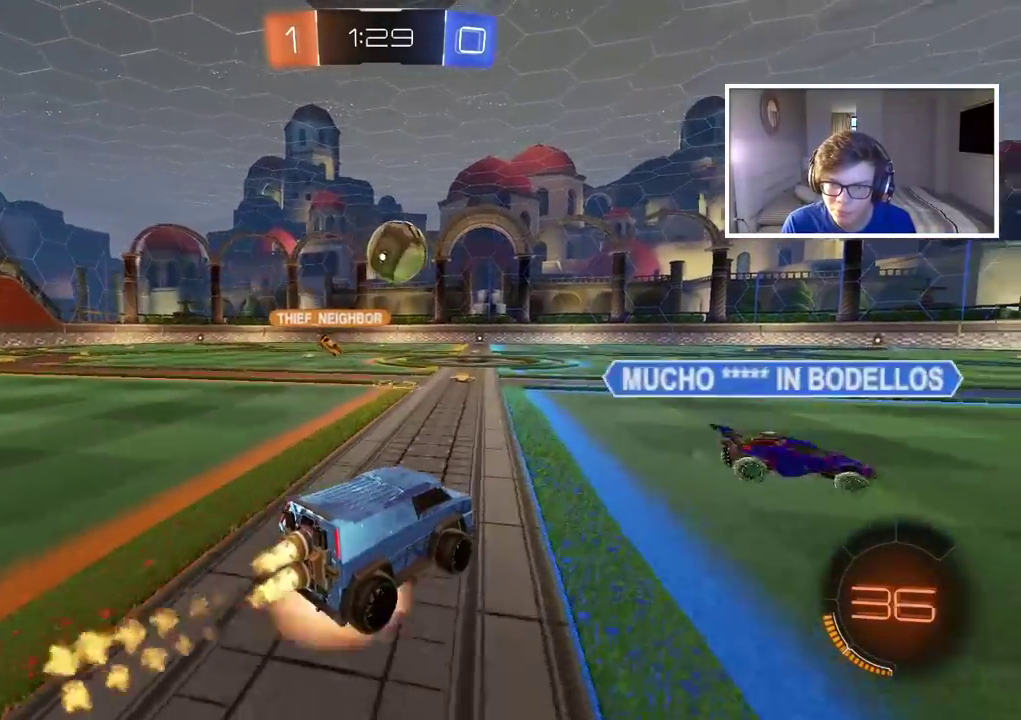
{"buttons": ["CIRCLE", "R2"], "left_stick": "up", "right_stick": "center", "events": [[217, "left_stick", "center"], [283, "CROSS", "up"], [317, "left_stick", "up-left"], [483, "left_stick", "up"]]}
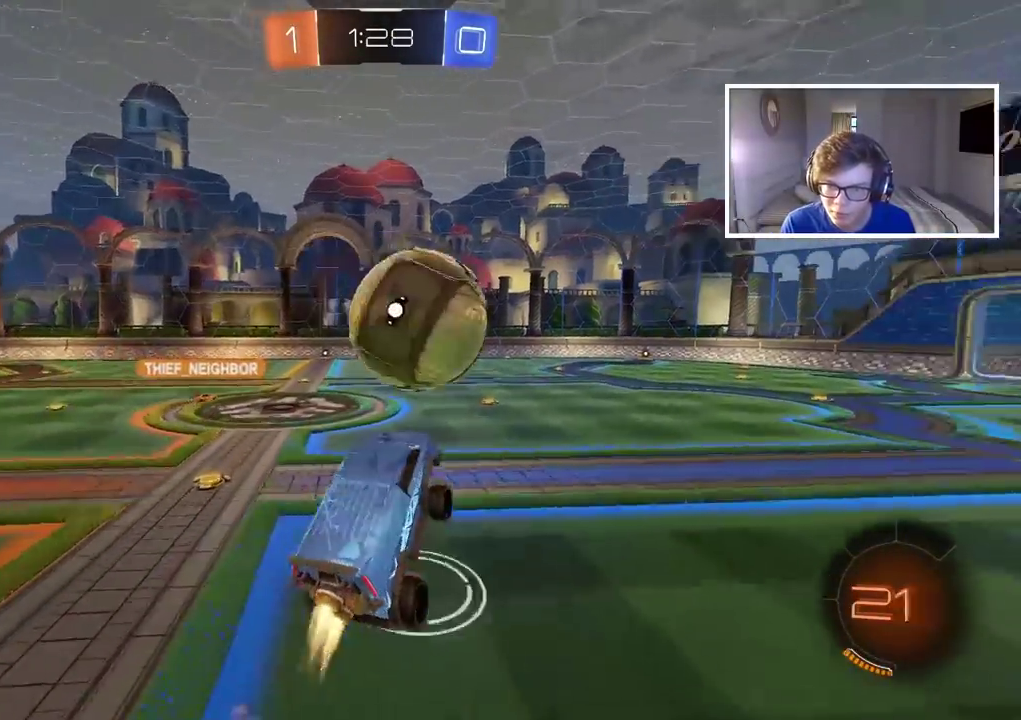
{"buttons": [], "left_stick": "center", "right_stick": "center", "events": [[33, "L3", "down"], [67, "CROSS", "down"], [233, "L3", "up"], [250, "CROSS", "up"], [283, "CIRCLE", "up"], [317, "left_stick", "center"], [367, "R2", "up"]]}
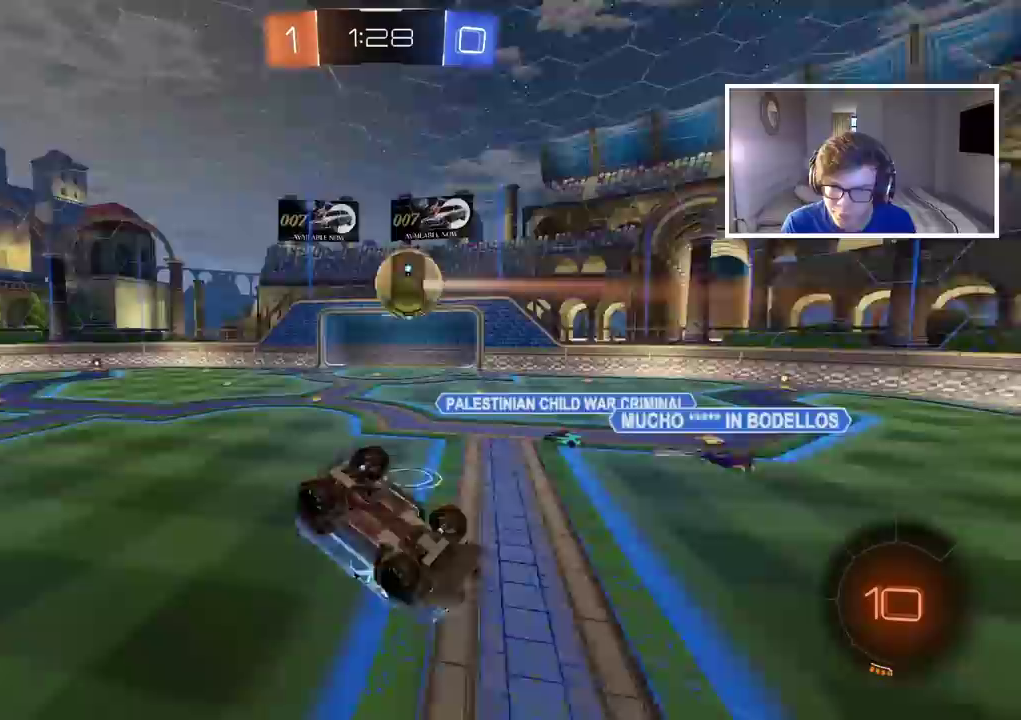
{"buttons": [], "left_stick": "center", "right_stick": "center", "events": [[133, "left_stick", "down-left"], [200, "left_stick", "up-right"], [267, "left_stick", "center"]]}
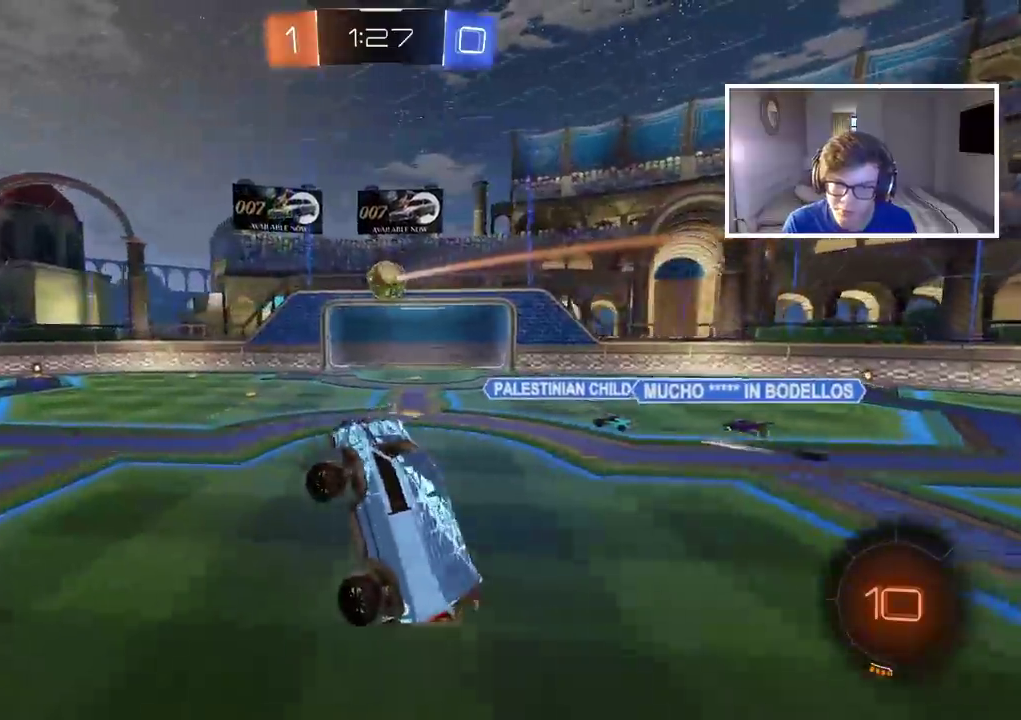
{"buttons": ["CIRCLE", "R2"], "left_stick": "center", "right_stick": "center", "events": [[17, "left_stick", "up"], [83, "R2", "down"], [167, "left_stick", "center"], [483, "CIRCLE", "down"]]}
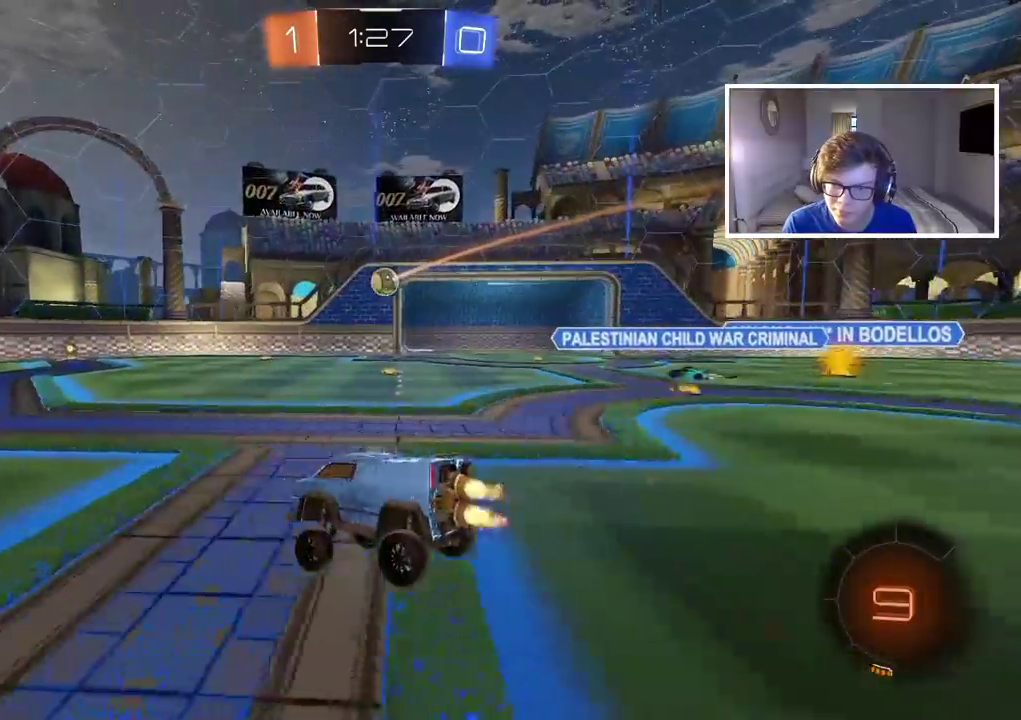
{"buttons": ["R2"], "left_stick": "right", "right_stick": "center", "events": [[267, "CIRCLE", "up"], [400, "left_stick", "right"]]}
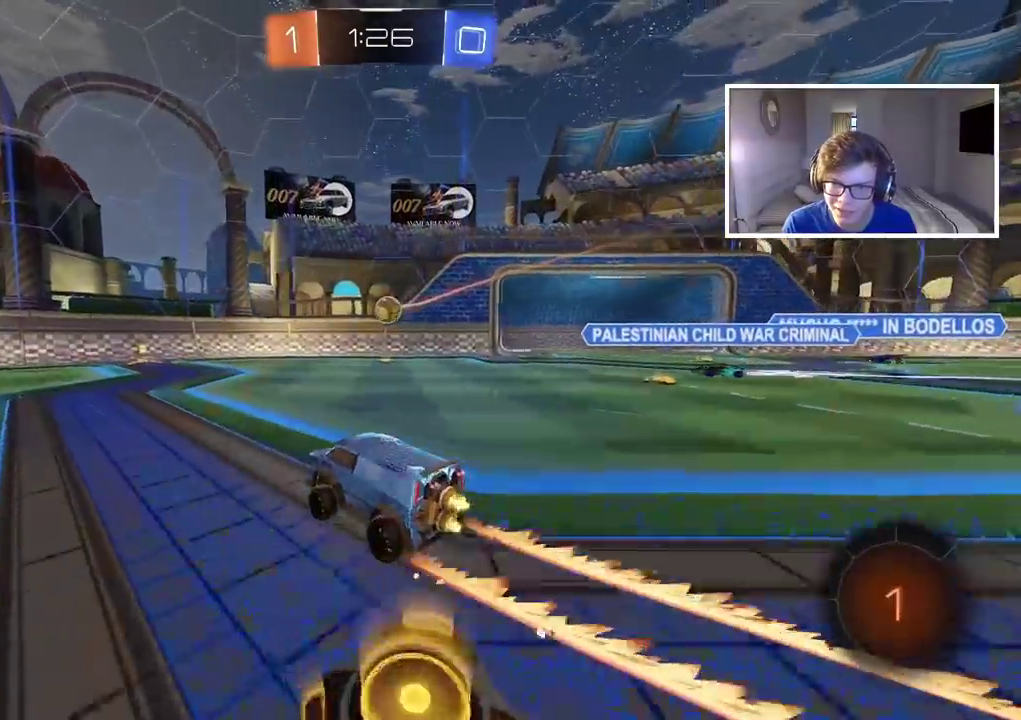
{"buttons": ["CIRCLE", "R2"], "left_stick": "center", "right_stick": "center", "events": [[50, "left_stick", "center"], [217, "left_stick", "right"], [233, "CIRCLE", "down"], [333, "left_stick", "center"]]}
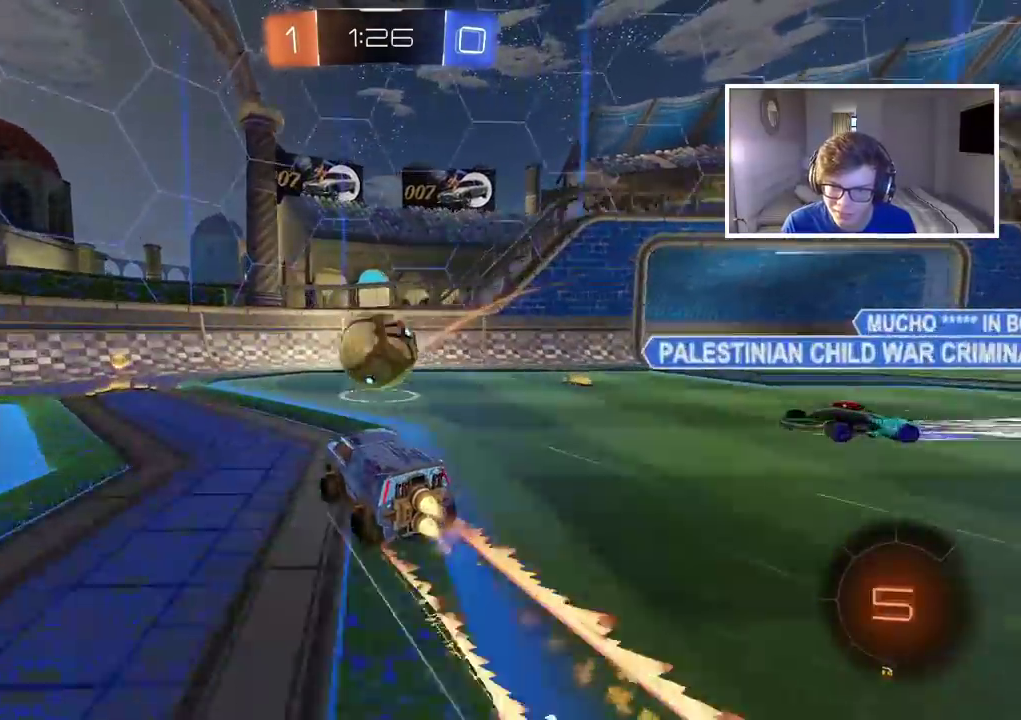
{"buttons": ["R2"], "left_stick": "left", "right_stick": "center", "events": [[117, "CIRCLE", "up"], [183, "left_stick", "left"]]}
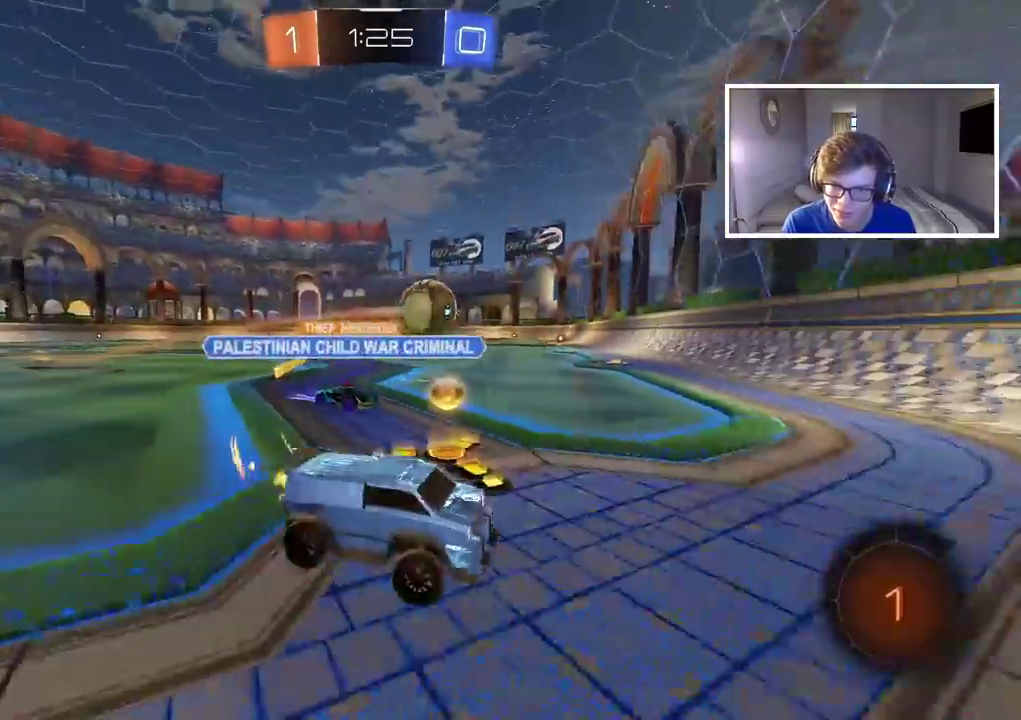
{"buttons": ["CIRCLE", "R2"], "left_stick": "center", "right_stick": "center", "events": [[33, "CIRCLE", "down"], [433, "left_stick", "center"]]}
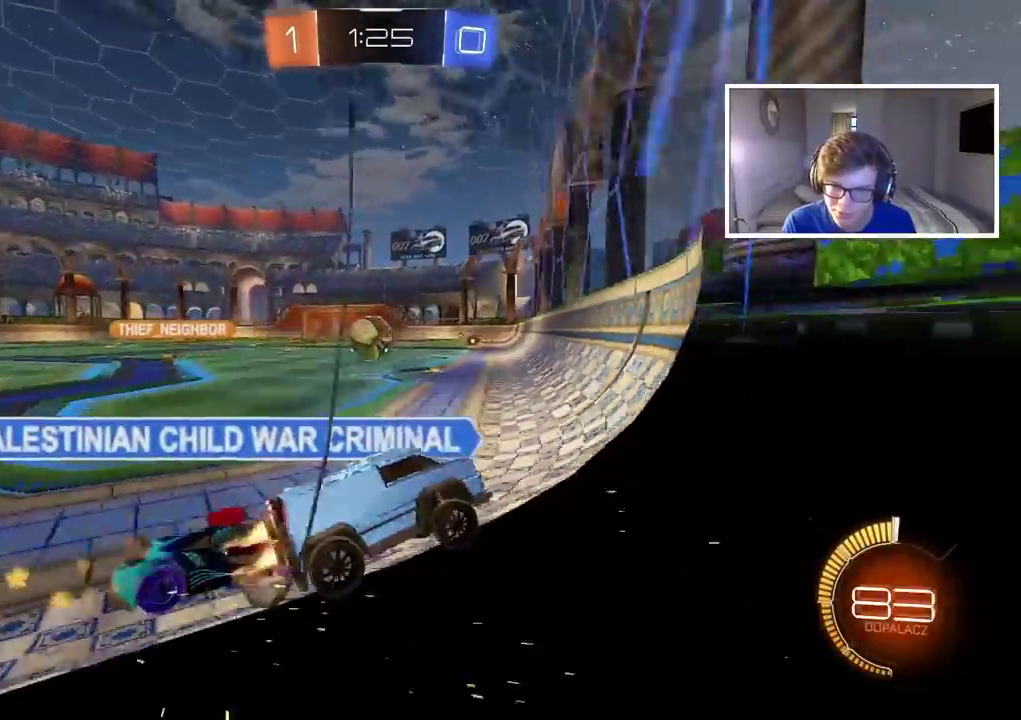
{"buttons": ["R2"], "left_stick": "left", "right_stick": "center", "events": [[117, "left_stick", "left"], [383, "left_stick", "center"], [483, "left_stick", "left"], [500, "CIRCLE", "up"]]}
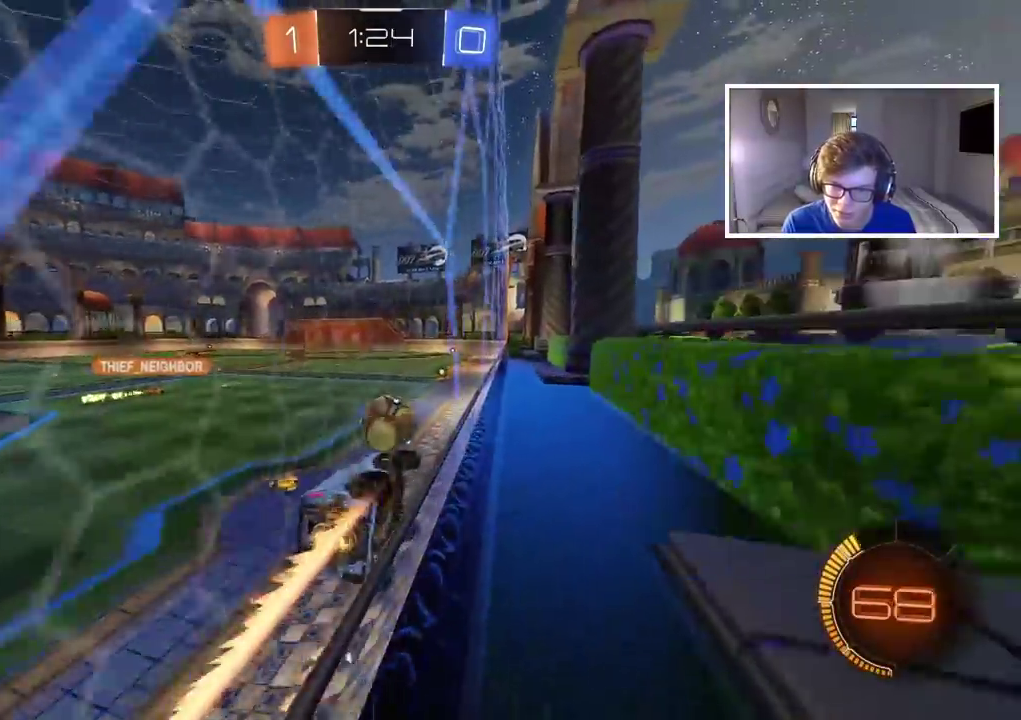
{"buttons": ["CIRCLE", "TRIANGLE", "R2"], "left_stick": "right", "right_stick": "center", "events": [[67, "R2", "up"], [133, "L2", "down"], [250, "L2", "up"], [300, "left_stick", "center"], [350, "R2", "down"], [383, "CIRCLE", "down"], [450, "left_stick", "right"], [467, "TRIANGLE", "down"]]}
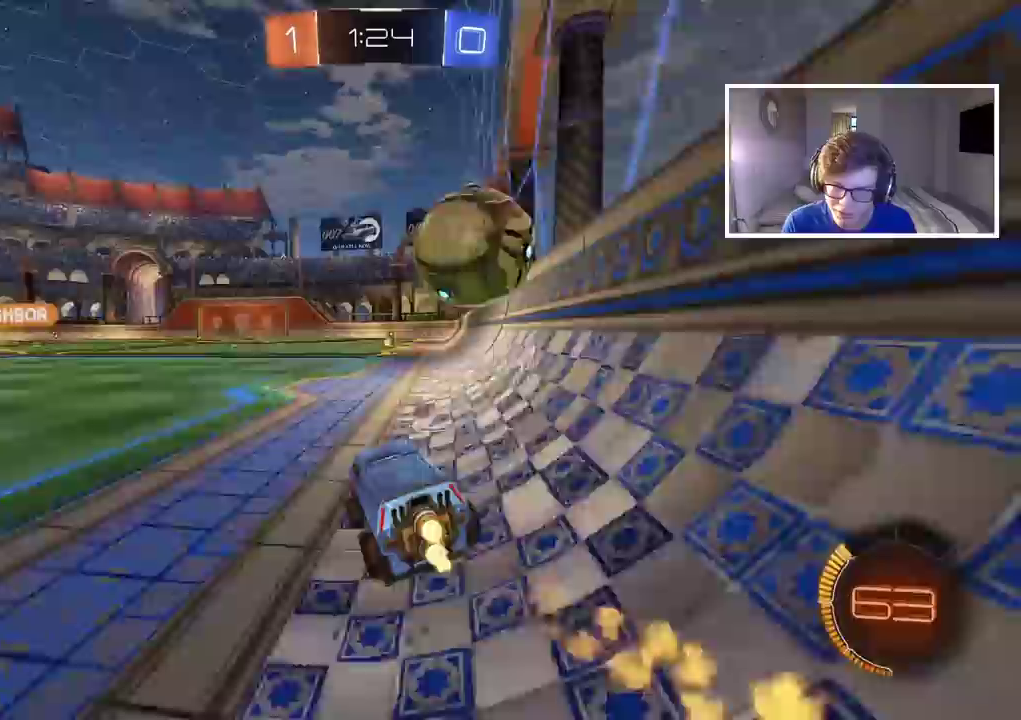
{"buttons": ["CIRCLE", "TRIANGLE", "R2"], "left_stick": "center", "right_stick": "center", "events": [[150, "left_stick", "center"], [167, "TRIANGLE", "up"], [217, "left_stick", "left"], [300, "left_stick", "center"], [317, "TRIANGLE", "down"]]}
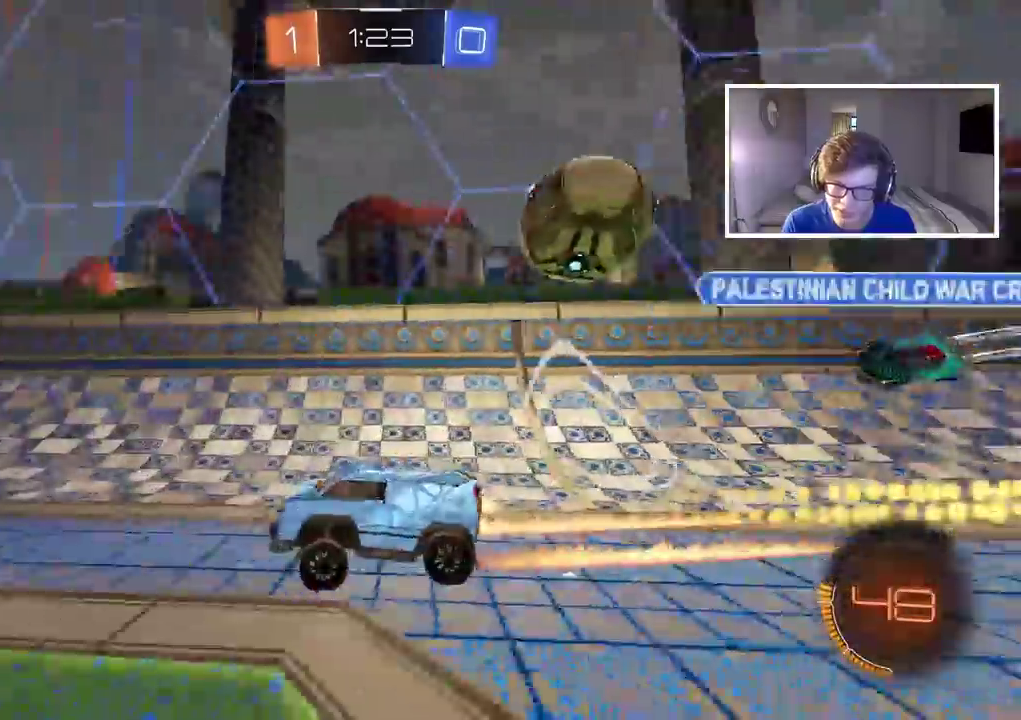
{"buttons": ["R2"], "left_stick": "right", "right_stick": "center", "events": [[33, "TRIANGLE", "up"], [217, "left_stick", "right"], [450, "CIRCLE", "up"]]}
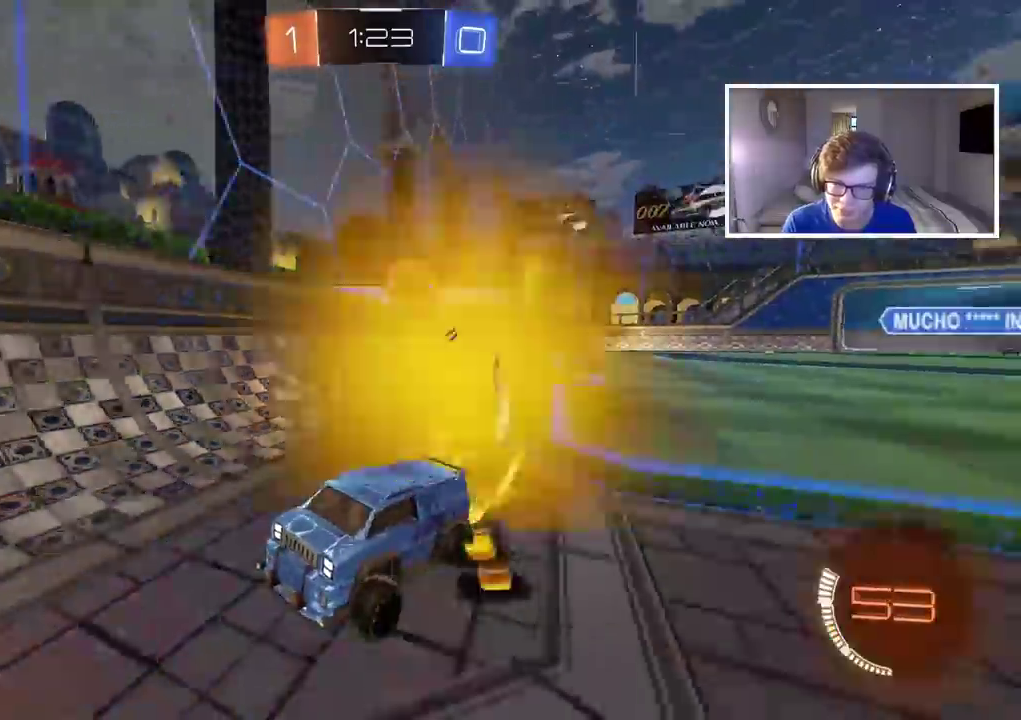
{"buttons": ["R2"], "left_stick": "left", "right_stick": "center", "events": [[33, "left_stick", "center"], [233, "left_stick", "left"]]}
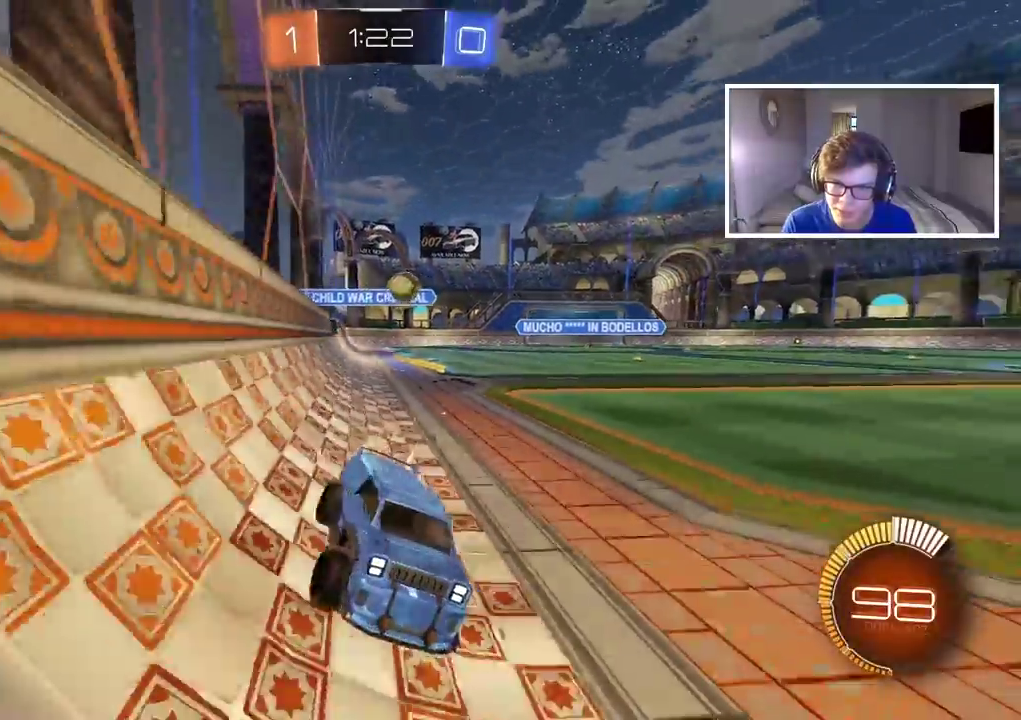
{"buttons": ["R2"], "left_stick": "left", "right_stick": "center", "events": []}
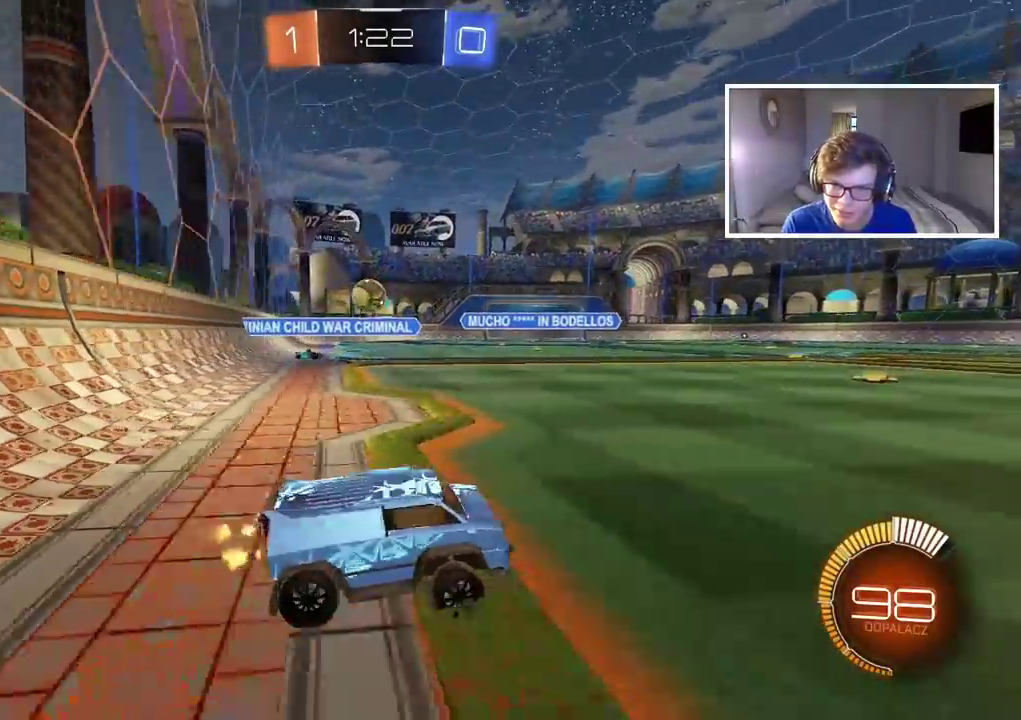
{"buttons": ["L2"], "left_stick": "left", "right_stick": "center", "events": [[50, "left_stick", "center"], [300, "R2", "up"], [450, "L2", "down"], [500, "left_stick", "left"]]}
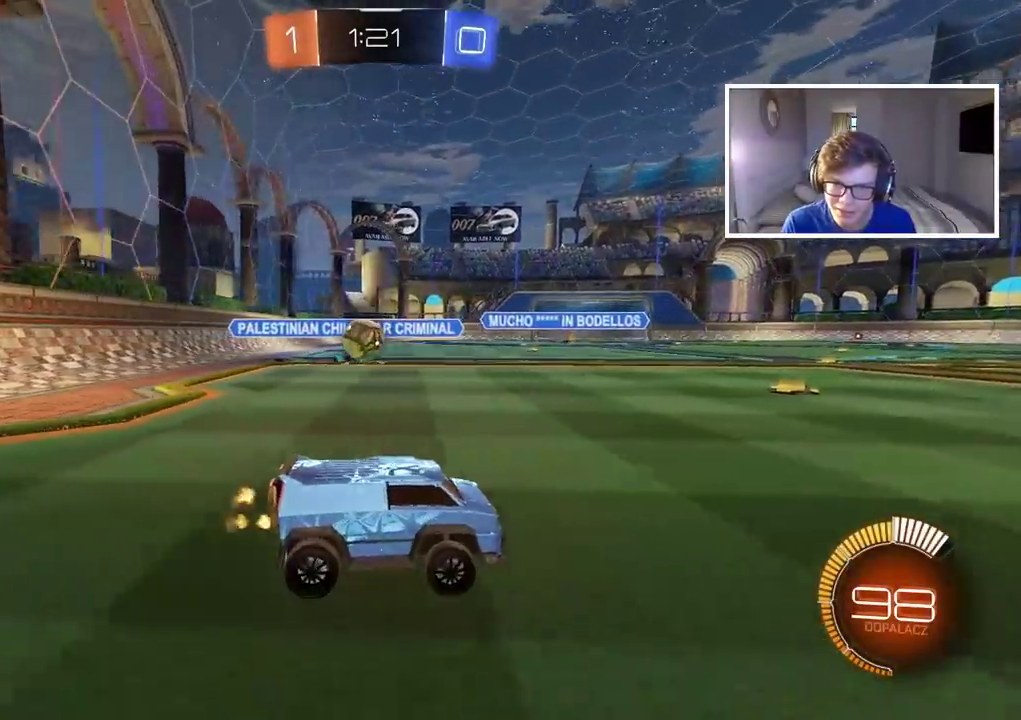
{"buttons": ["CIRCLE", "R2"], "left_stick": "center", "right_stick": "center", "events": [[67, "L2", "up"], [250, "R2", "down"], [267, "CIRCLE", "down"], [367, "left_stick", "center"]]}
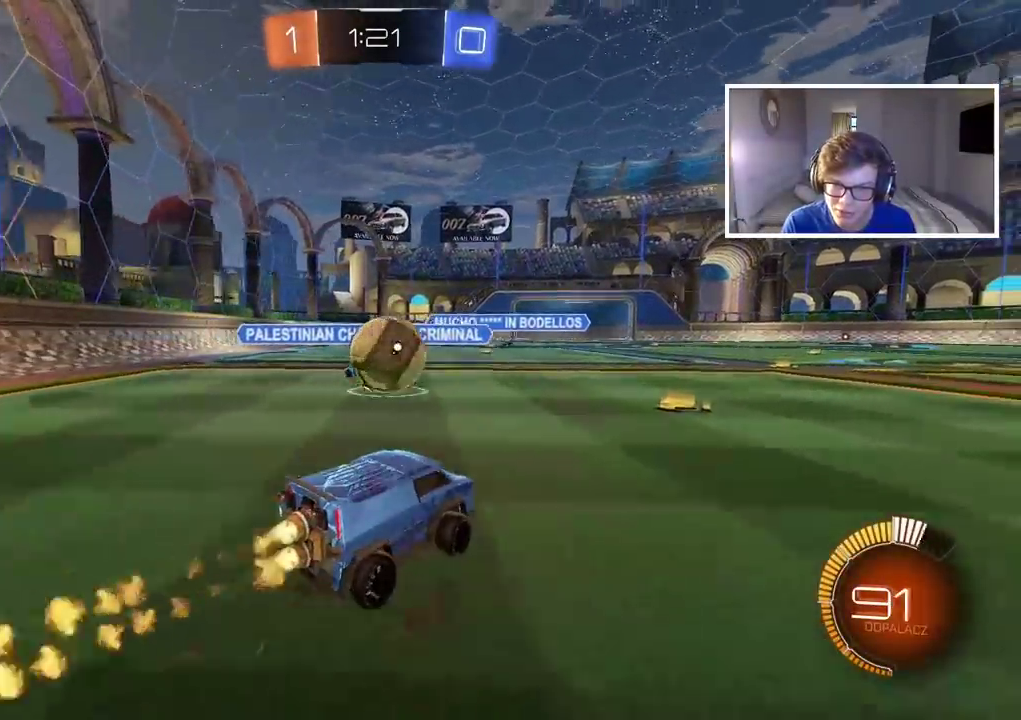
{"buttons": ["CROSS", "CIRCLE", "L2", "R2"], "left_stick": "up-right", "right_stick": "center", "events": [[33, "left_stick", "left"], [83, "CROSS", "down"], [150, "left_stick", "up"], [183, "CIRCLE", "up"], [183, "CROSS", "up"], [233, "CIRCLE", "down"], [267, "left_stick", "up-right"], [317, "CROSS", "down"], [333, "L2", "down"]]}
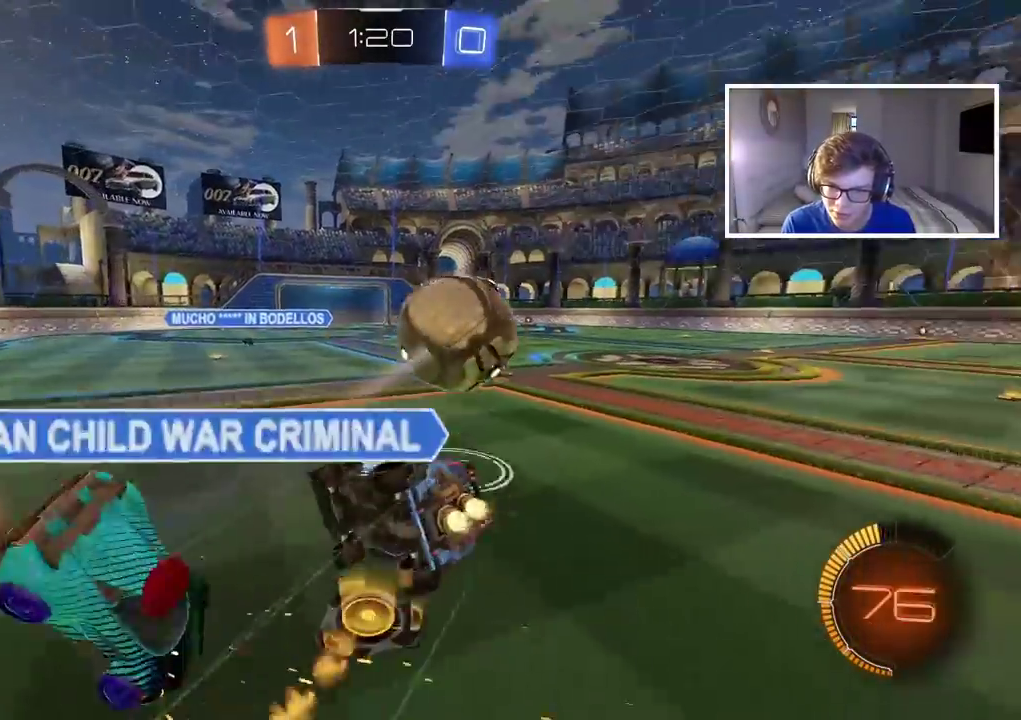
{"buttons": ["CIRCLE", "R2"], "left_stick": "center", "right_stick": "center", "events": [[67, "CROSS", "up"], [117, "CIRCLE", "up"], [283, "R2", "up"], [383, "L2", "up"], [433, "R2", "down"], [500, "CIRCLE", "down"], [500, "left_stick", "center"]]}
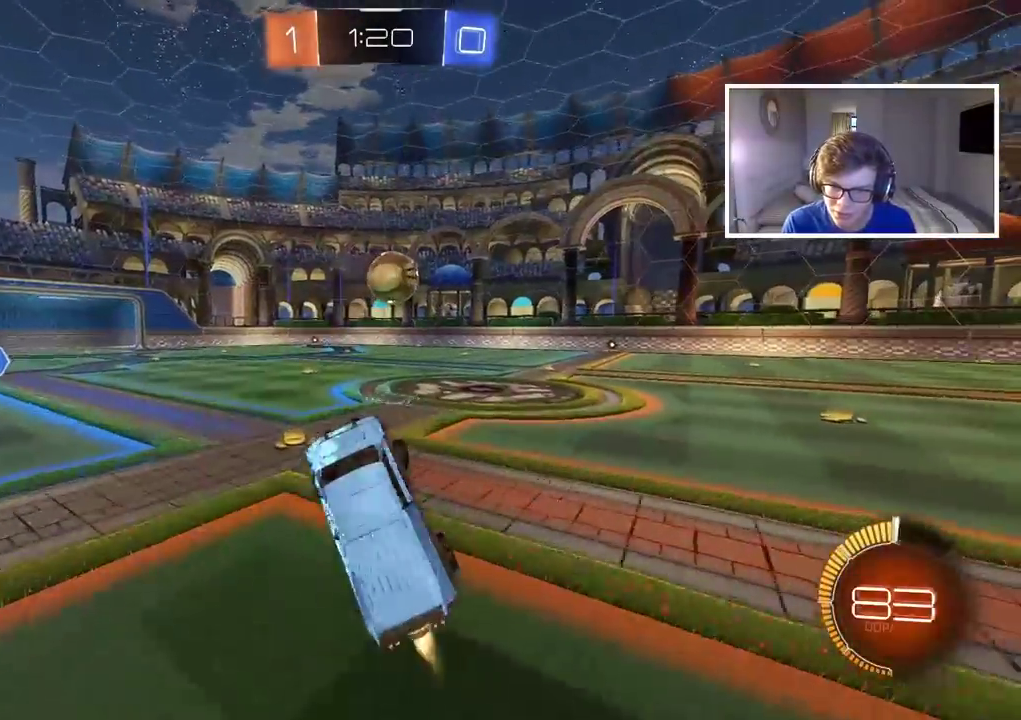
{"buttons": ["CIRCLE", "R2"], "left_stick": "center", "right_stick": "center", "events": [[233, "CIRCLE", "up"], [367, "CIRCLE", "down"]]}
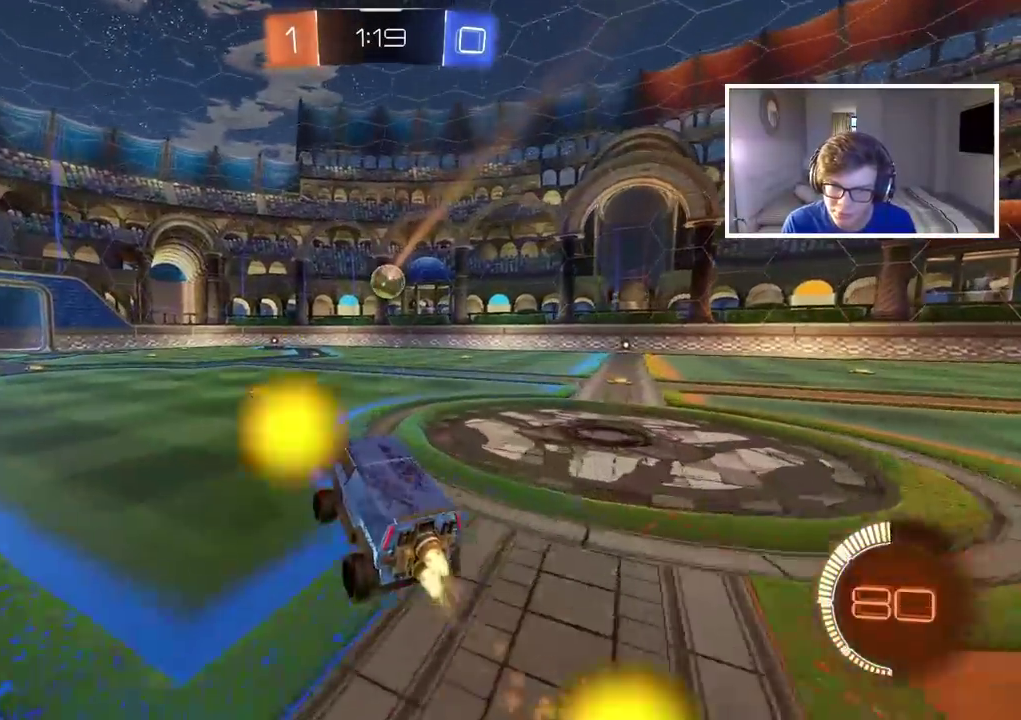
{"buttons": ["R2"], "left_stick": "center", "right_stick": "center", "events": [[183, "TRIANGLE", "down"], [233, "left_stick", "left"], [350, "TRIANGLE", "up"], [433, "CIRCLE", "up"], [467, "left_stick", "center"]]}
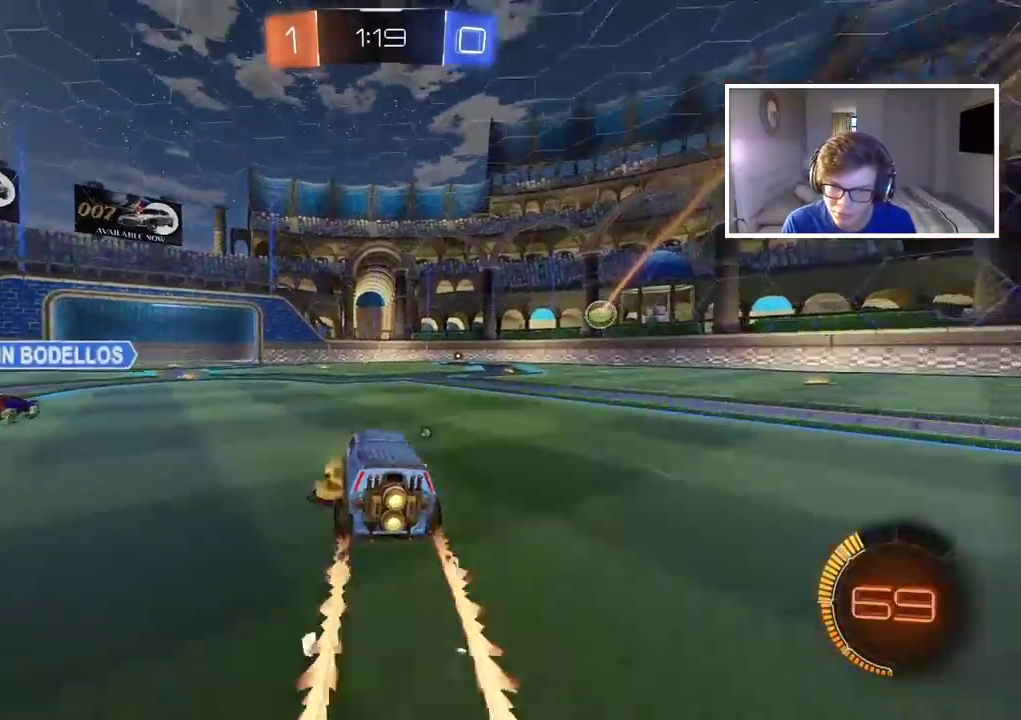
{"buttons": ["R2"], "left_stick": "center", "right_stick": "center", "events": [[100, "left_stick", "left"], [200, "left_stick", "center"]]}
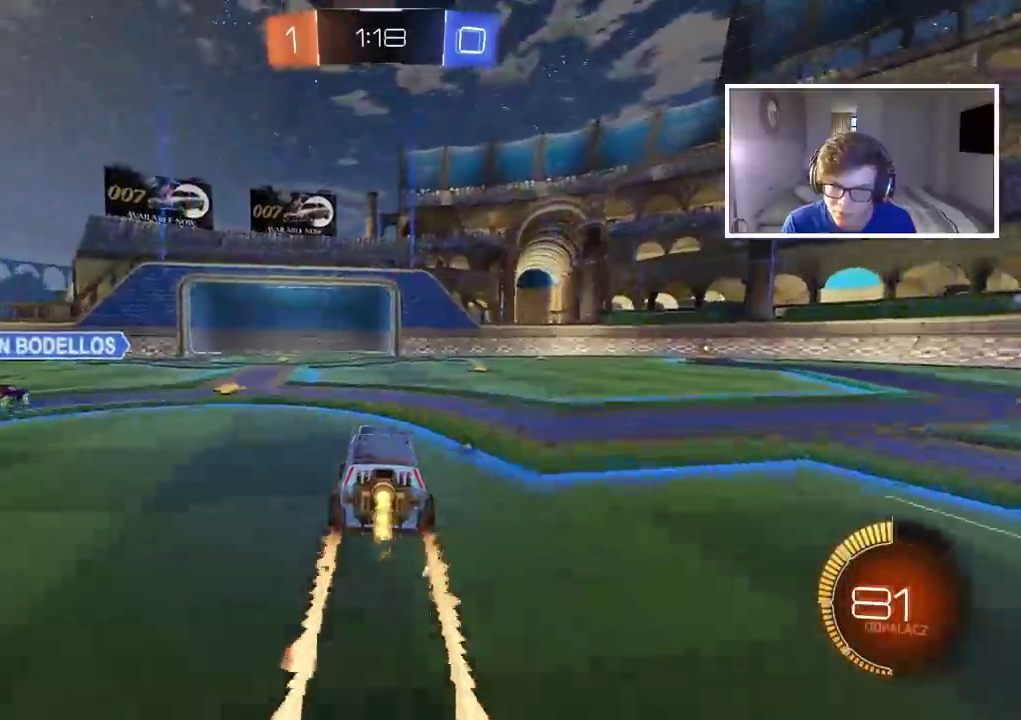
{"buttons": ["R2"], "left_stick": "center", "right_stick": "center", "events": [[50, "left_stick", "left"], [283, "left_stick", "center"]]}
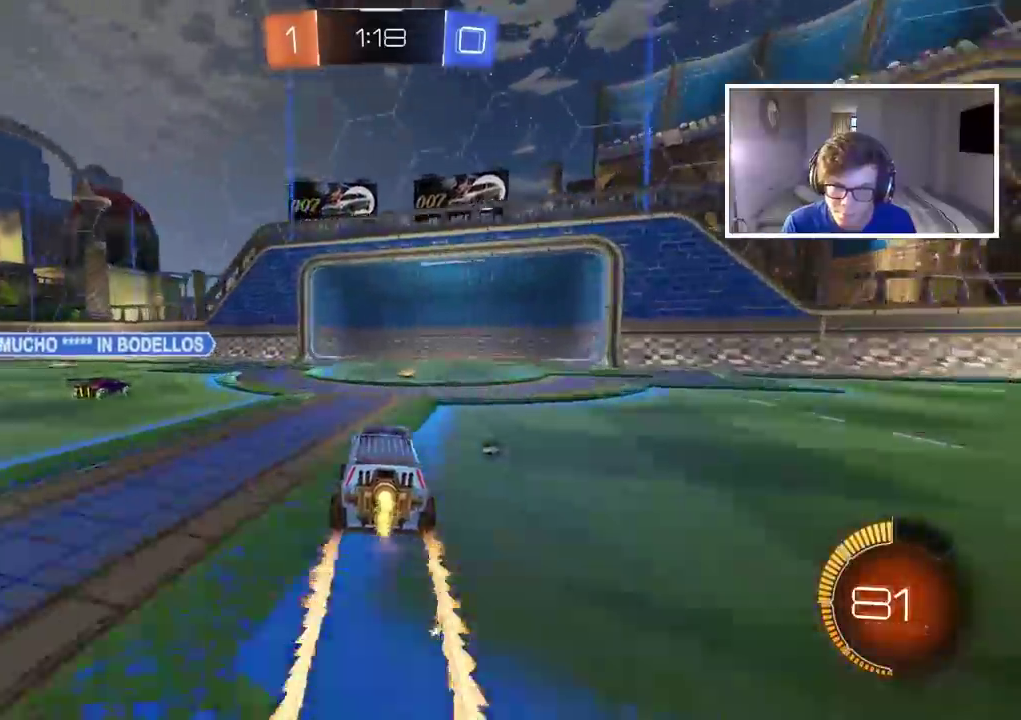
{"buttons": ["CIRCLE", "R2"], "left_stick": "center", "right_stick": "center", "events": [[67, "left_stick", "left"], [150, "left_stick", "center"], [217, "CIRCLE", "down"], [367, "left_stick", "left"], [417, "left_stick", "center"]]}